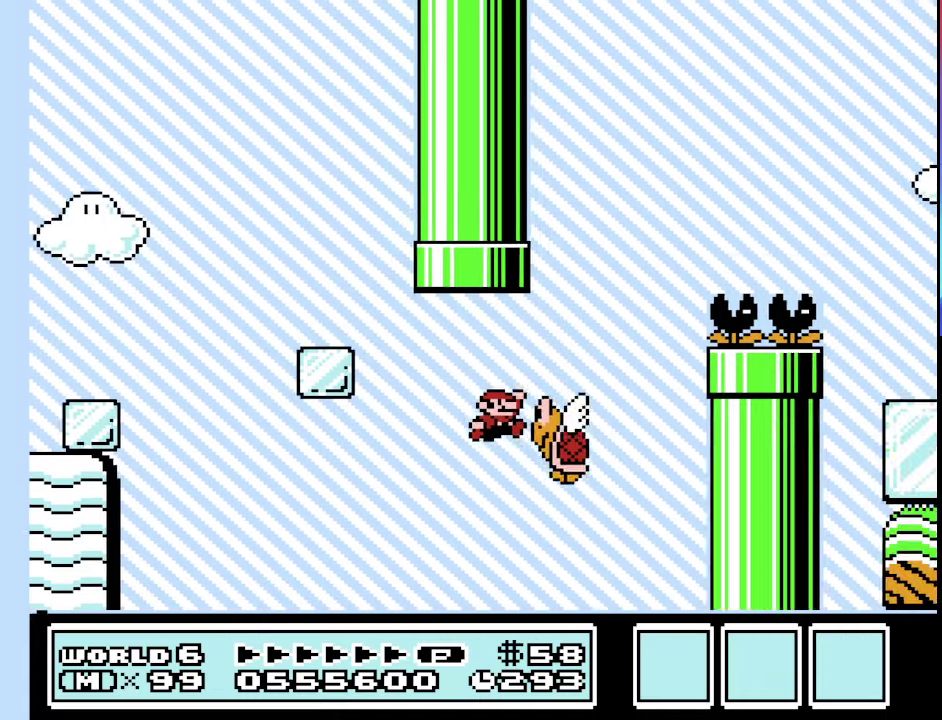
Gameplay with a controller (Nintendo layout); each line is a JSON object with the inputs held at the frame after it. "events" lists button and stick changes between this image and that frame as [ms after this image, input, new state], when the widget could be followed in between. Not read: L3 R3.
{"buttons": ["A", "B", "DPAD_RIGHT"], "events": []}
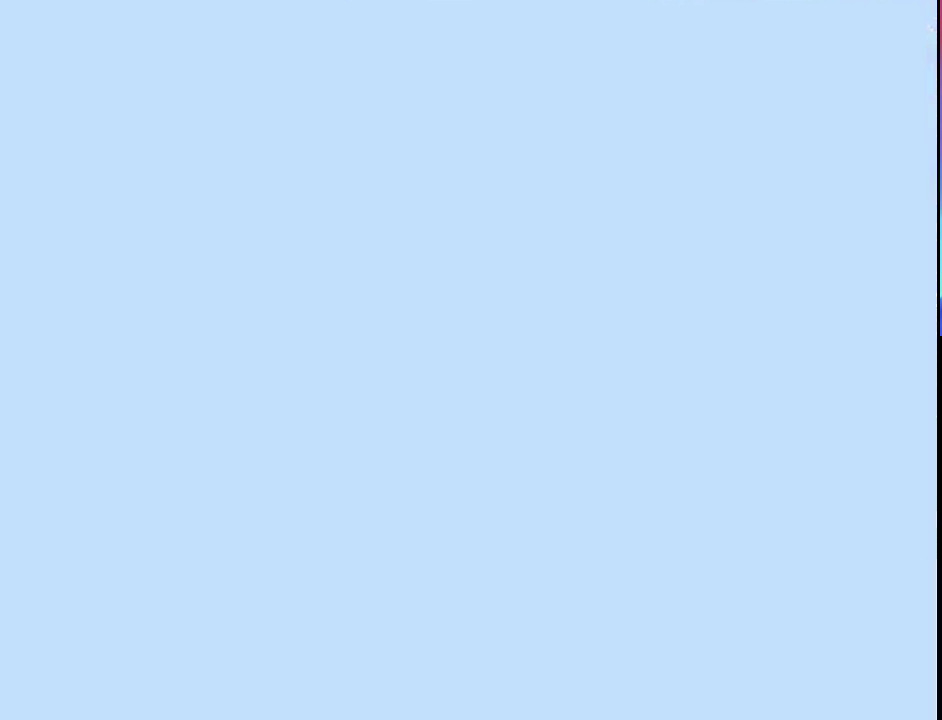
{"buttons": [], "events": [[33, "A", "up"], [33, "DPAD_RIGHT", "up"], [100, "B", "up"]]}
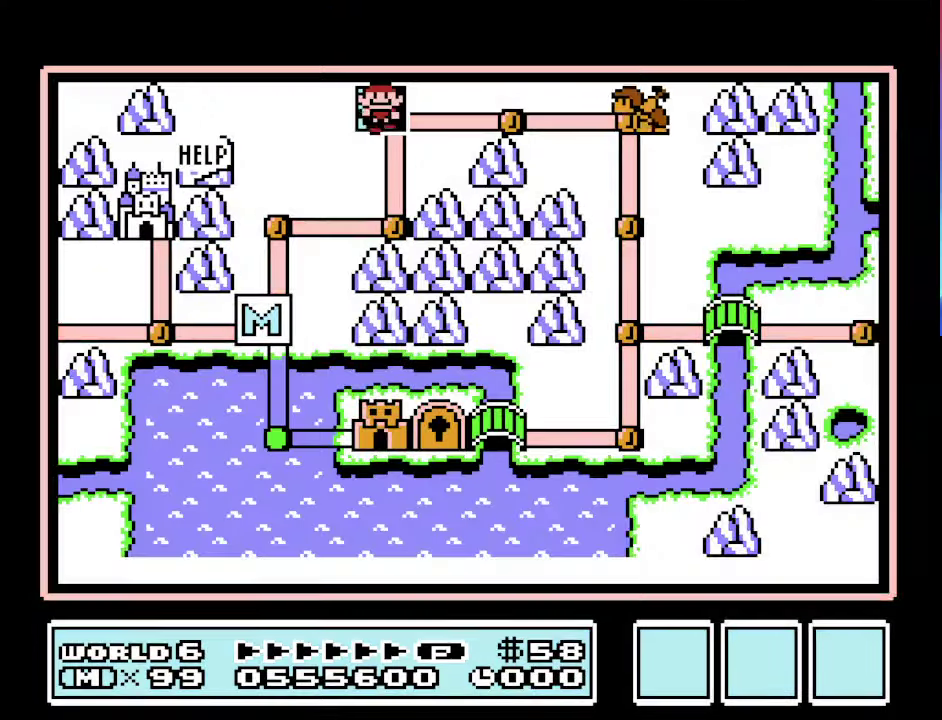
{"buttons": [], "events": [[66, "A", "down"], [166, "A", "up"]]}
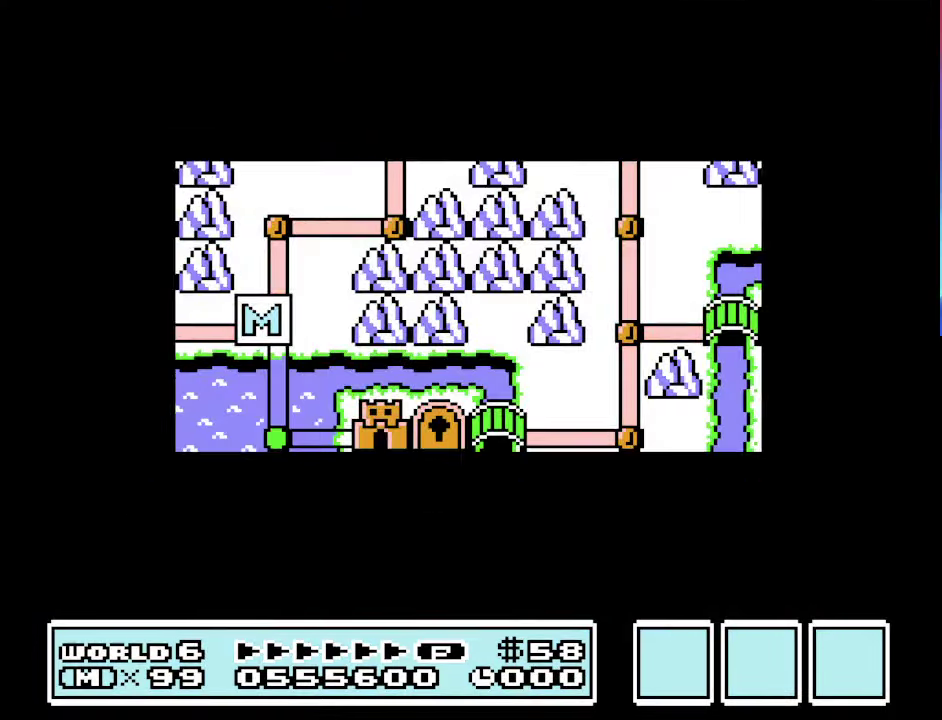
{"buttons": ["B"], "events": [[133, "B", "down"]]}
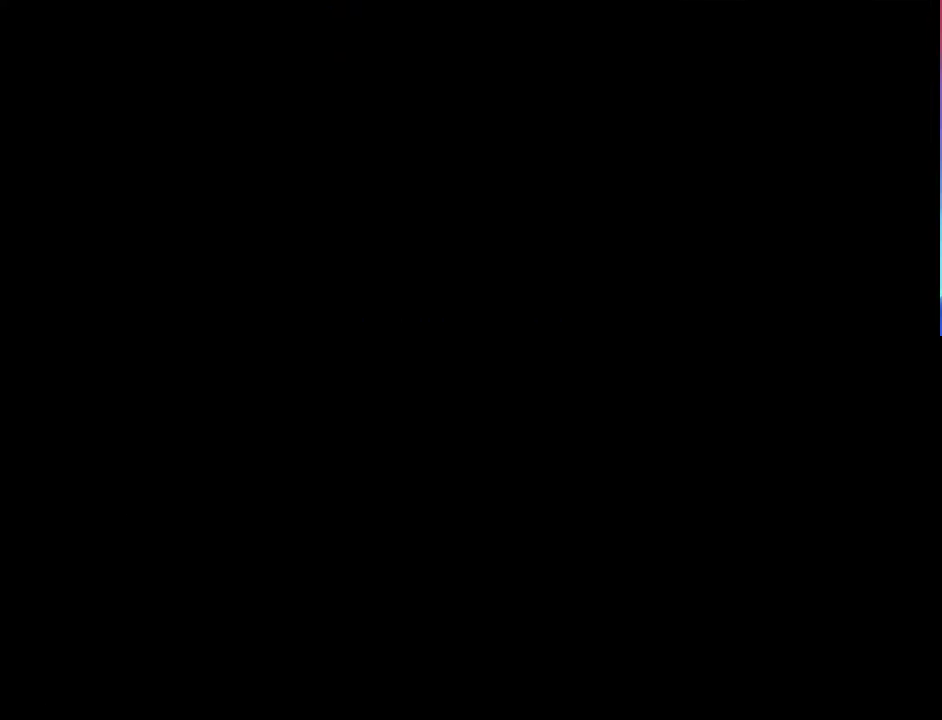
{"buttons": ["B", "DPAD_RIGHT"], "events": [[166, "DPAD_RIGHT", "down"]]}
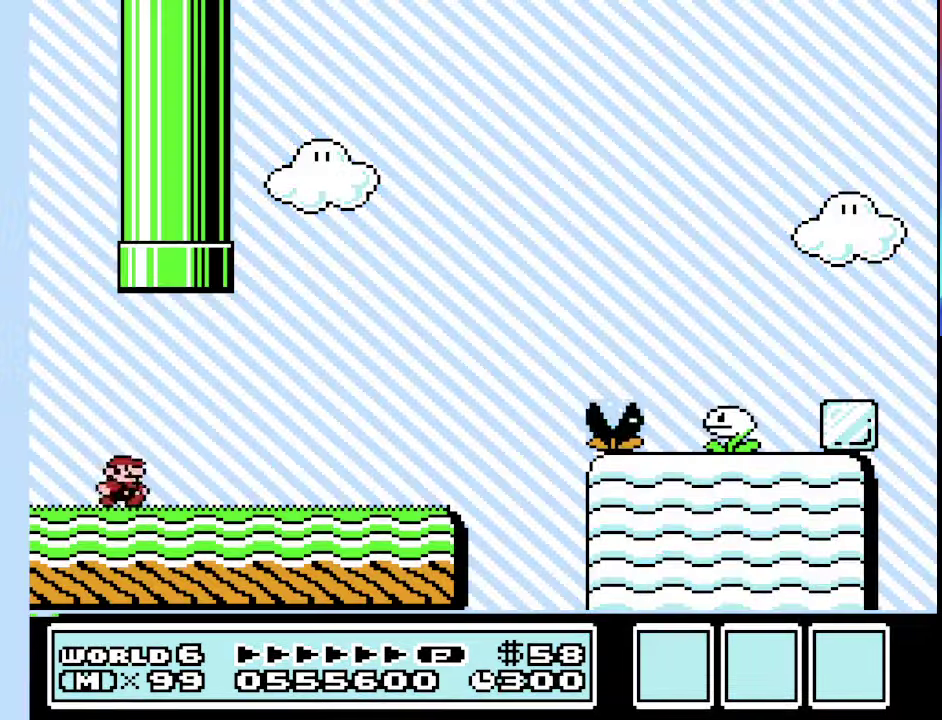
{"buttons": ["B", "DPAD_RIGHT"], "events": [[133, "DPAD_RIGHT", "up"], [233, "DPAD_LEFT", "down"], [300, "DPAD_LEFT", "up"], [366, "DPAD_RIGHT", "down"]]}
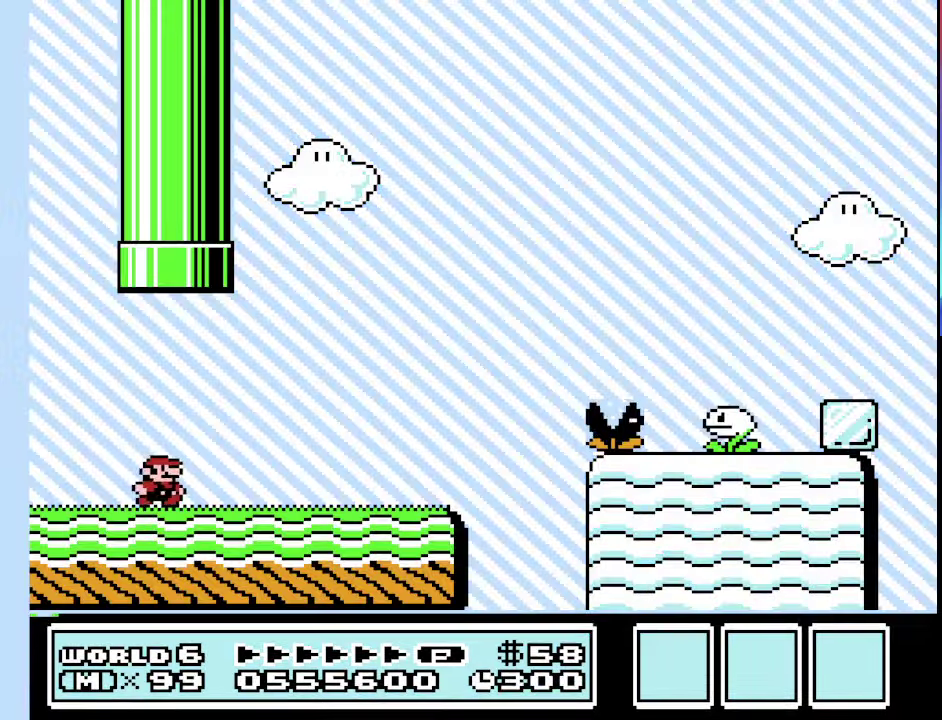
{"buttons": ["B"], "events": [[100, "DPAD_RIGHT", "up"], [133, "DPAD_LEFT", "down"], [333, "DPAD_LEFT", "up"]]}
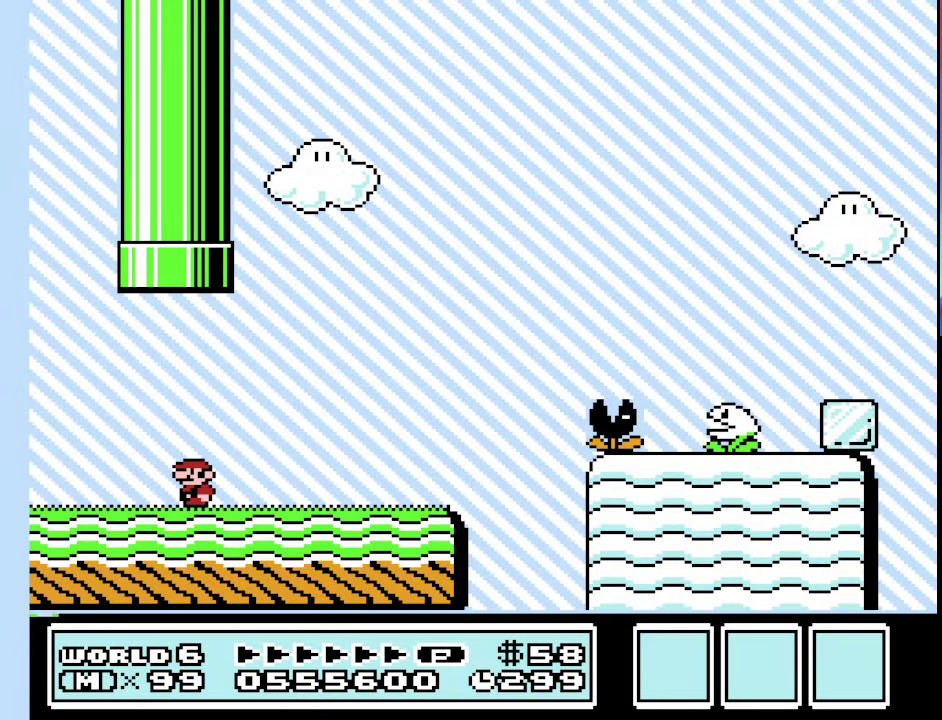
{"buttons": ["B"], "events": []}
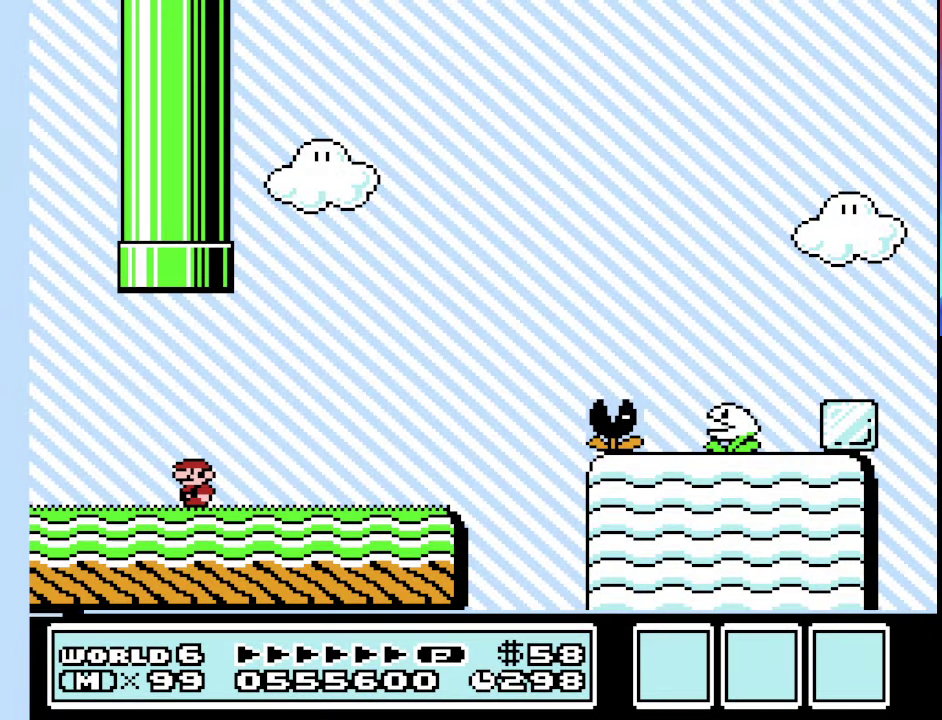
{"buttons": ["B"], "events": []}
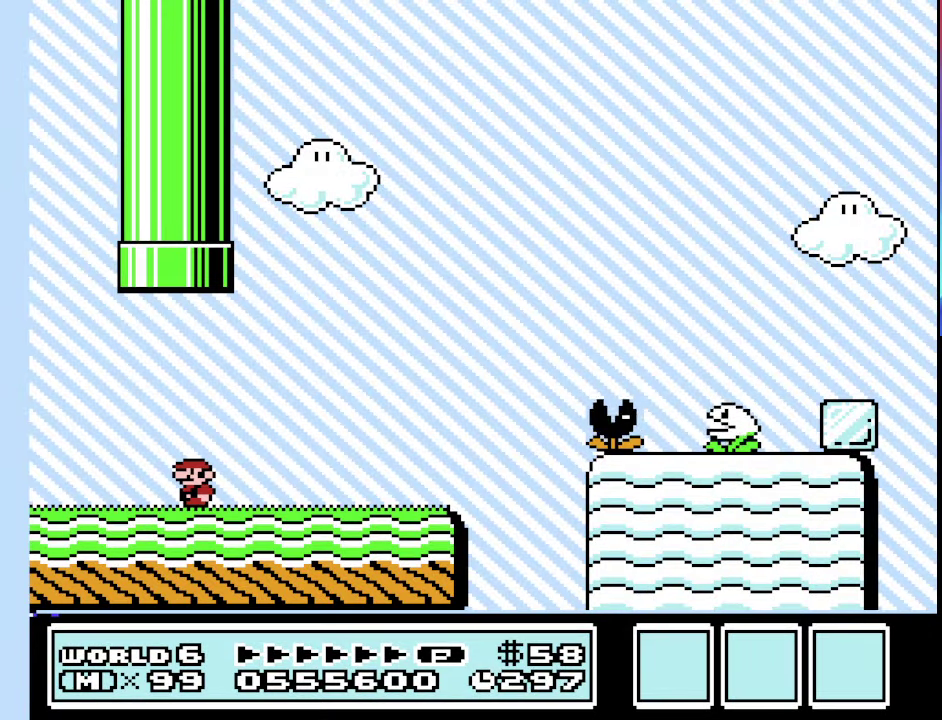
{"buttons": ["B"], "events": []}
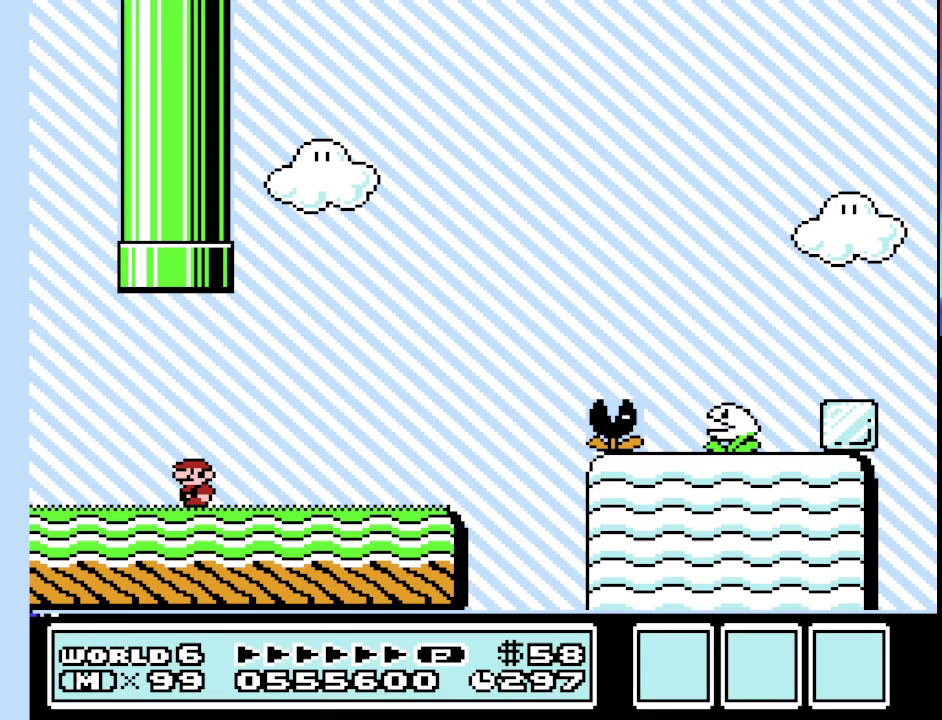
{"buttons": ["B"], "events": []}
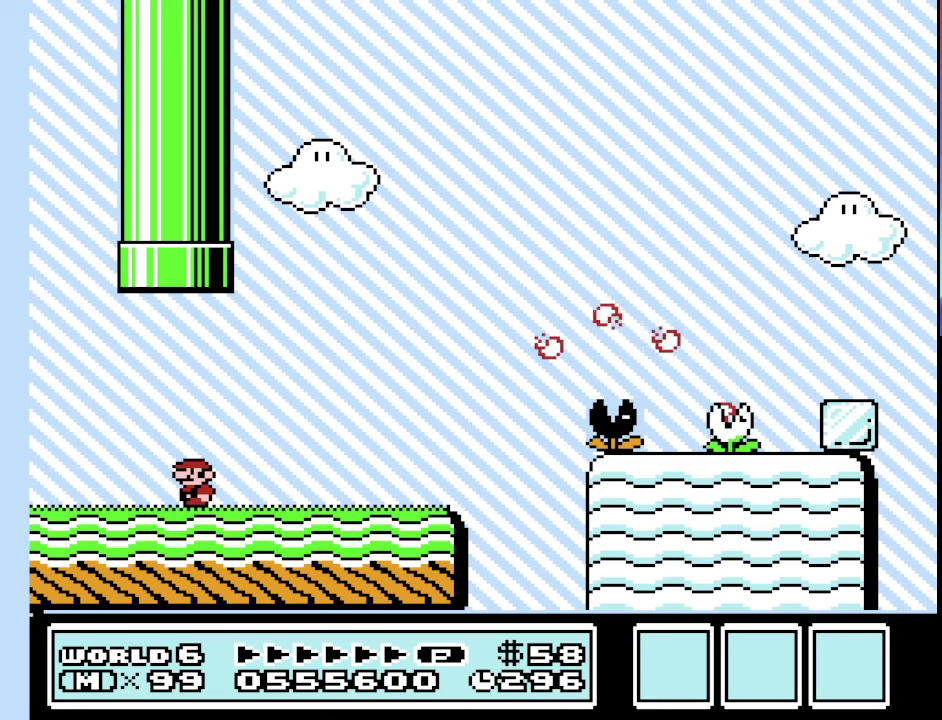
{"buttons": ["B"], "events": []}
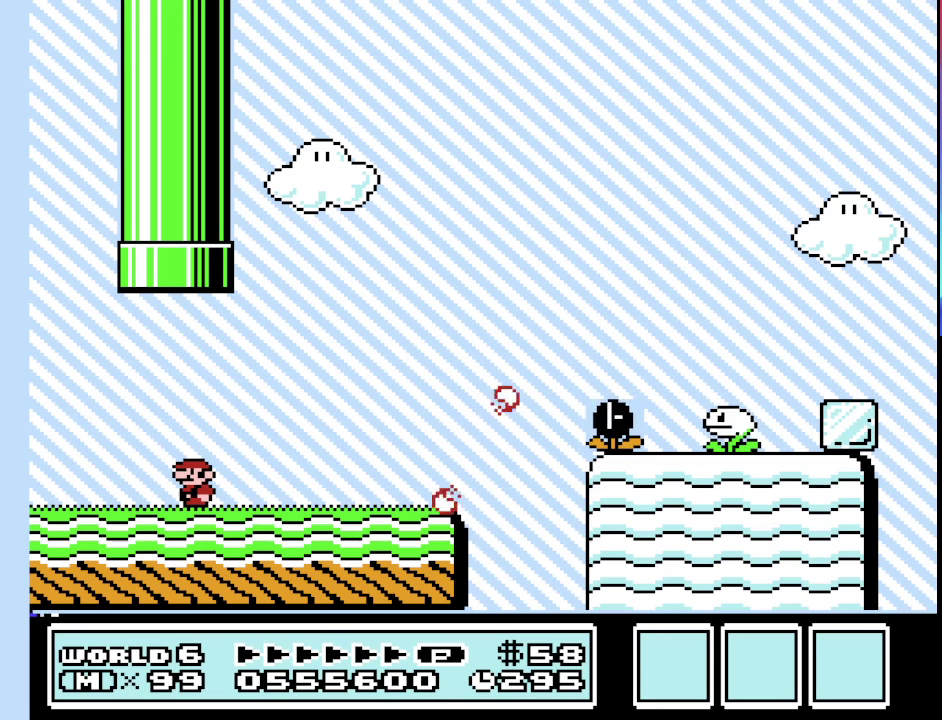
{"buttons": ["B"], "events": []}
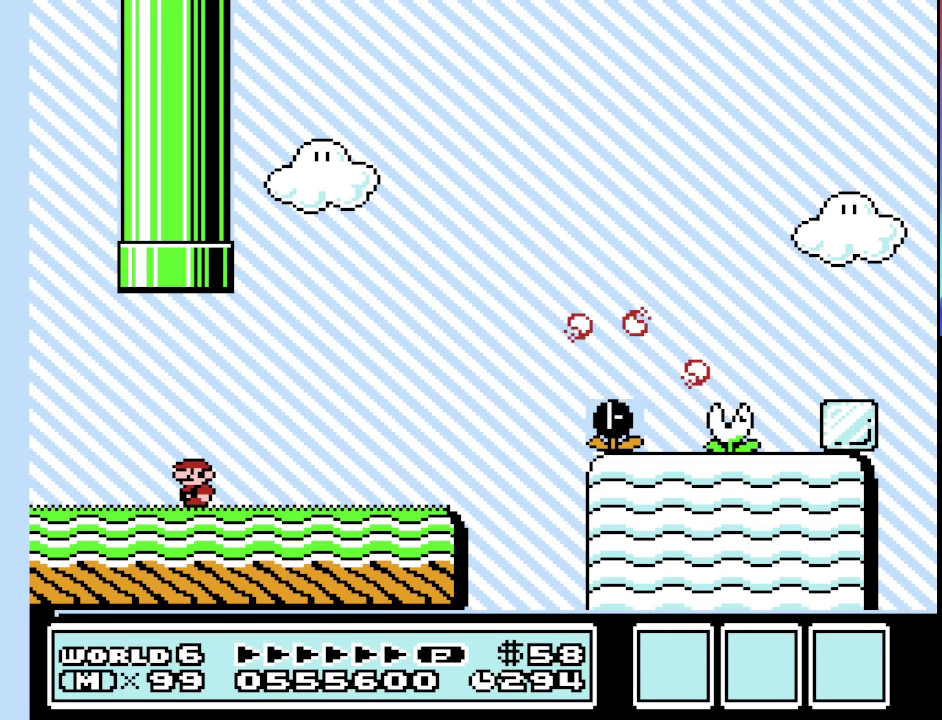
{"buttons": ["B", "DPAD_RIGHT"], "events": [[200, "DPAD_RIGHT", "down"]]}
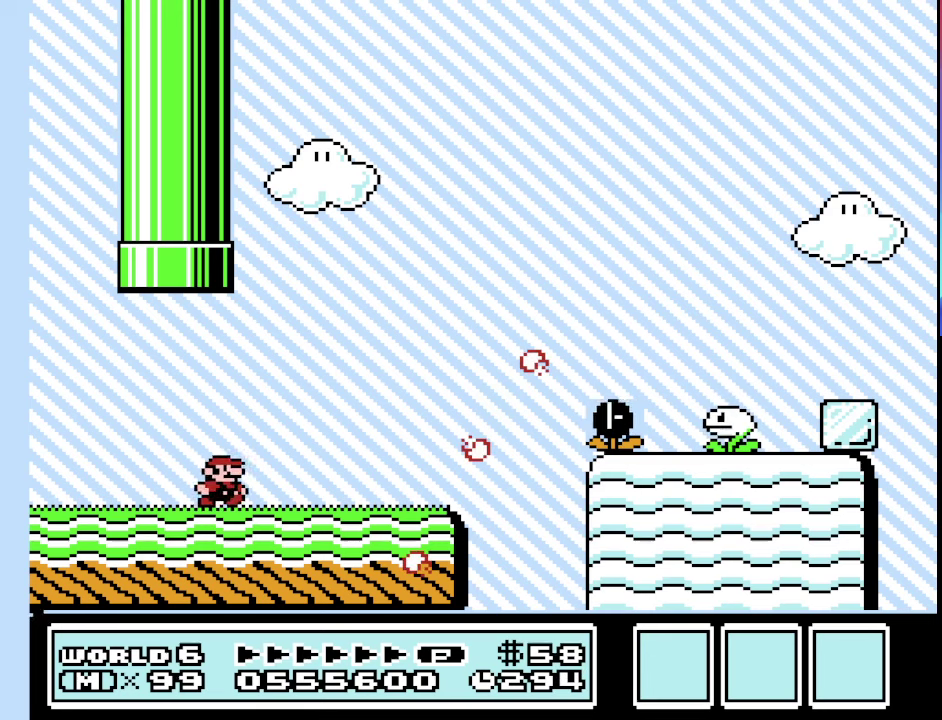
{"buttons": ["B", "DPAD_RIGHT"], "events": []}
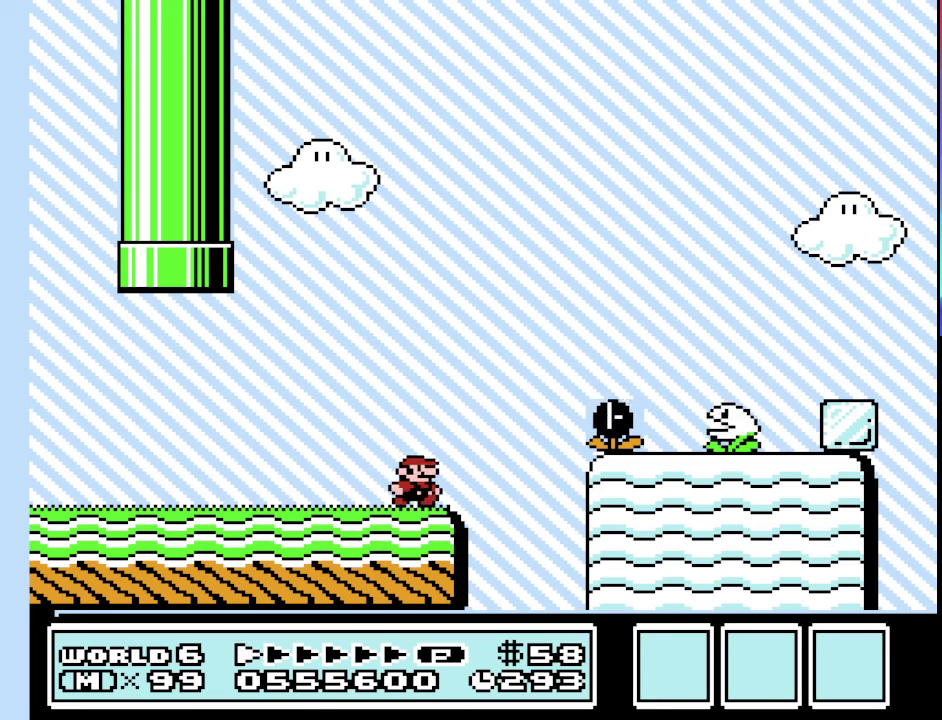
{"buttons": ["B", "DPAD_RIGHT"], "events": [[33, "A", "down"], [367, "A", "up"]]}
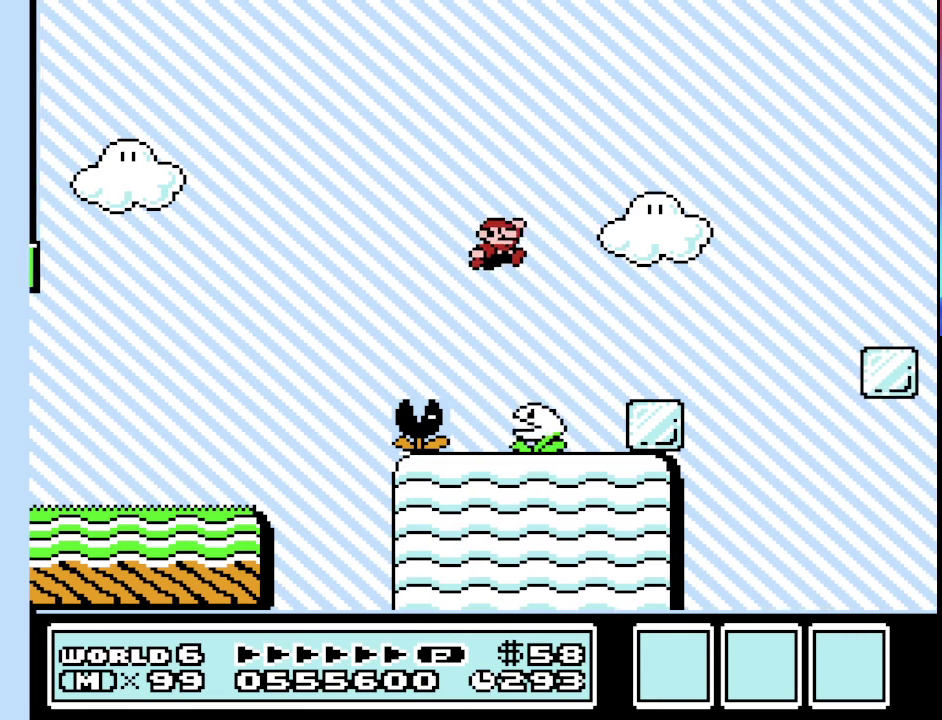
{"buttons": ["A", "B", "DPAD_RIGHT"], "events": [[67, "DPAD_RIGHT", "up"], [100, "DPAD_LEFT", "down"], [200, "DPAD_LEFT", "up"], [300, "DPAD_RIGHT", "down"], [333, "A", "down"]]}
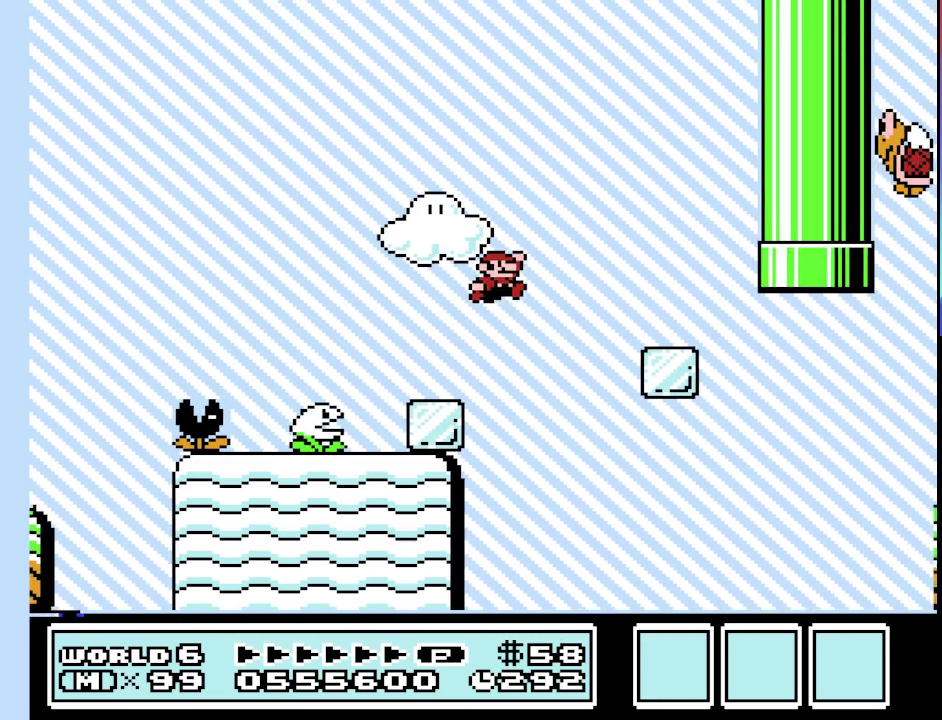
{"buttons": ["B", "DPAD_LEFT"], "events": [[33, "A", "up"], [67, "DPAD_RIGHT", "up"], [167, "DPAD_LEFT", "down"]]}
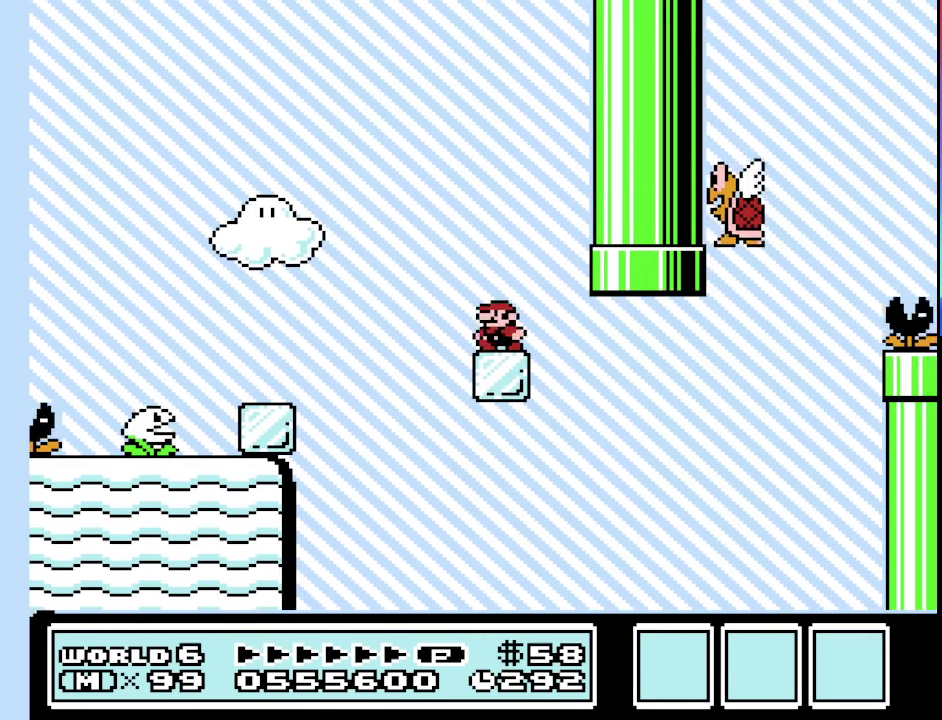
{"buttons": ["B", "DPAD_LEFT"], "events": [[33, "DPAD_LEFT", "up"], [367, "DPAD_LEFT", "down"]]}
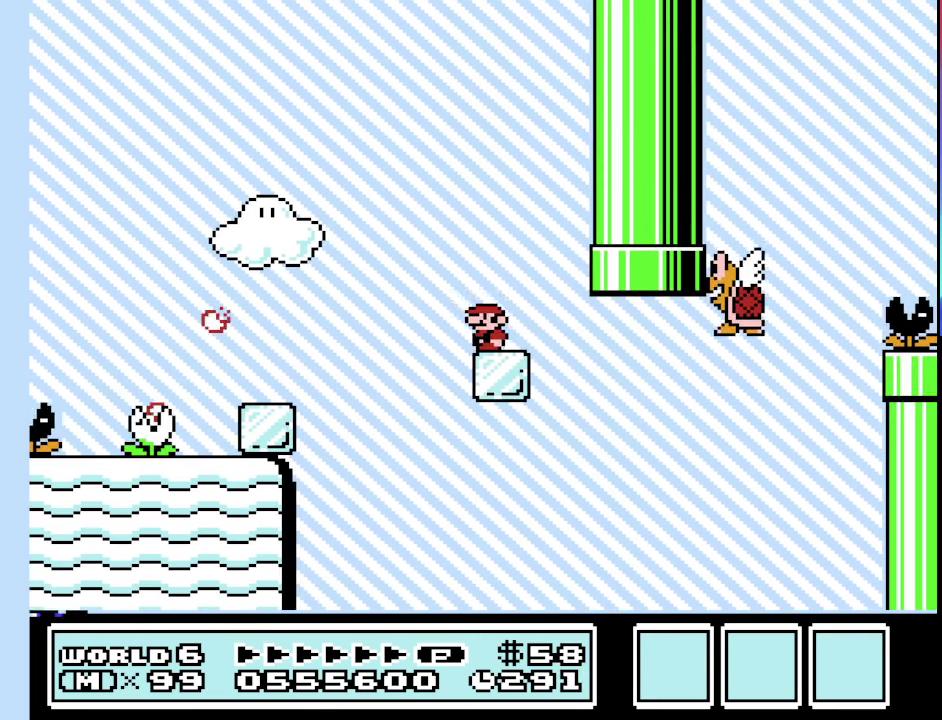
{"buttons": ["B", "DPAD_RIGHT"], "events": [[67, "A", "down"], [200, "DPAD_LEFT", "up"], [267, "DPAD_RIGHT", "down"], [400, "DPAD_RIGHT", "up"], [500, "A", "up"], [500, "DPAD_RIGHT", "down"]]}
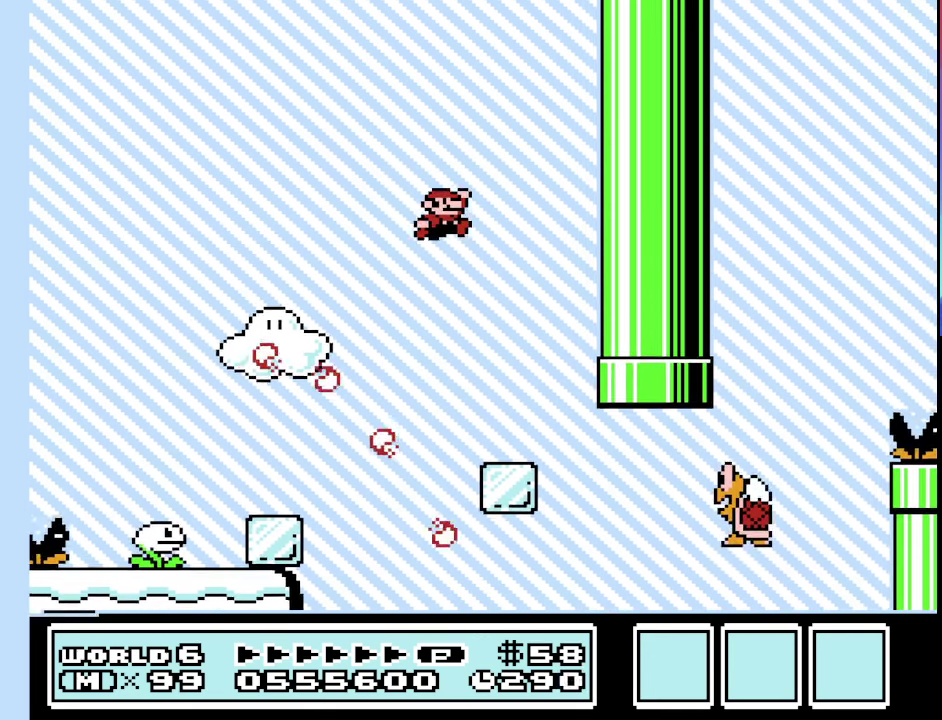
{"buttons": ["B", "DPAD_RIGHT"], "events": []}
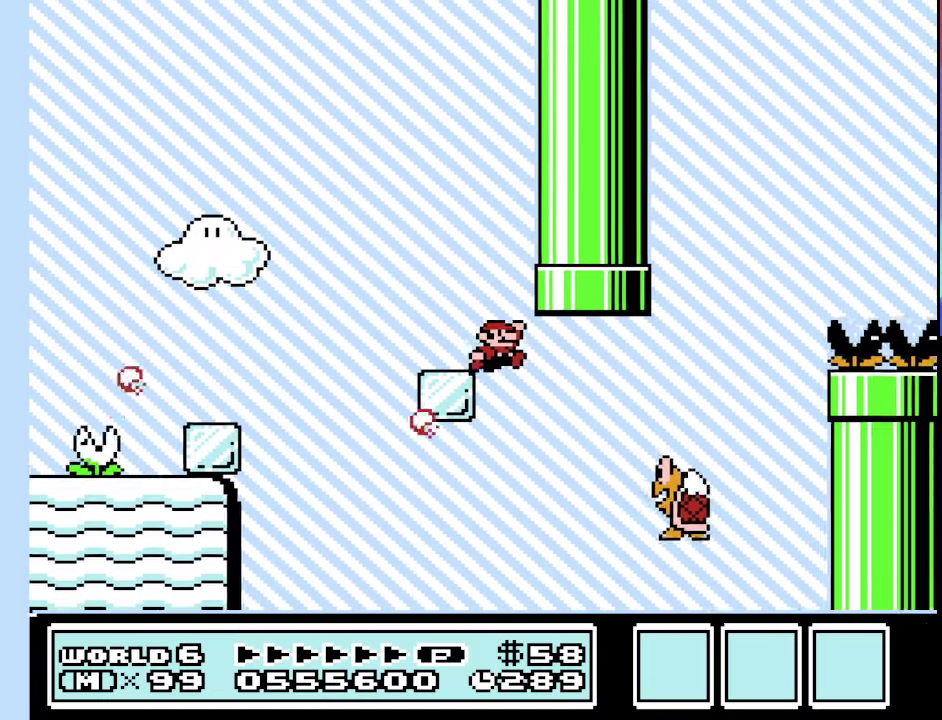
{"buttons": ["A", "B", "DPAD_RIGHT"], "events": [[134, "A", "down"], [334, "DPAD_LEFT", "down"], [334, "DPAD_RIGHT", "up"], [467, "DPAD_LEFT", "up"], [500, "DPAD_RIGHT", "down"]]}
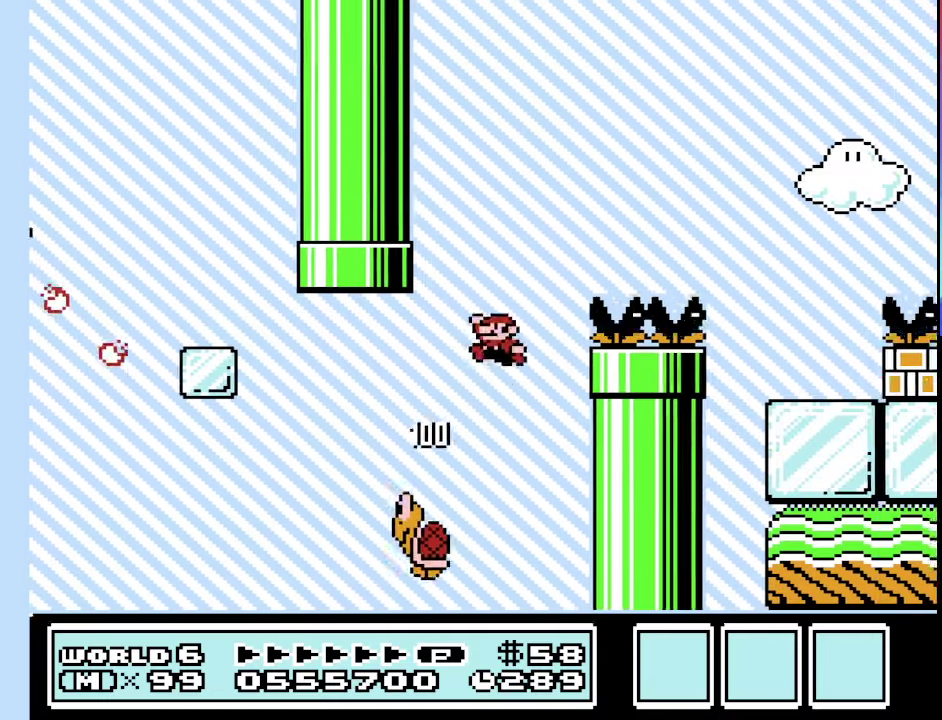
{"buttons": ["B", "DPAD_LEFT"], "events": [[334, "A", "up"], [334, "DPAD_RIGHT", "up"], [434, "DPAD_LEFT", "down"]]}
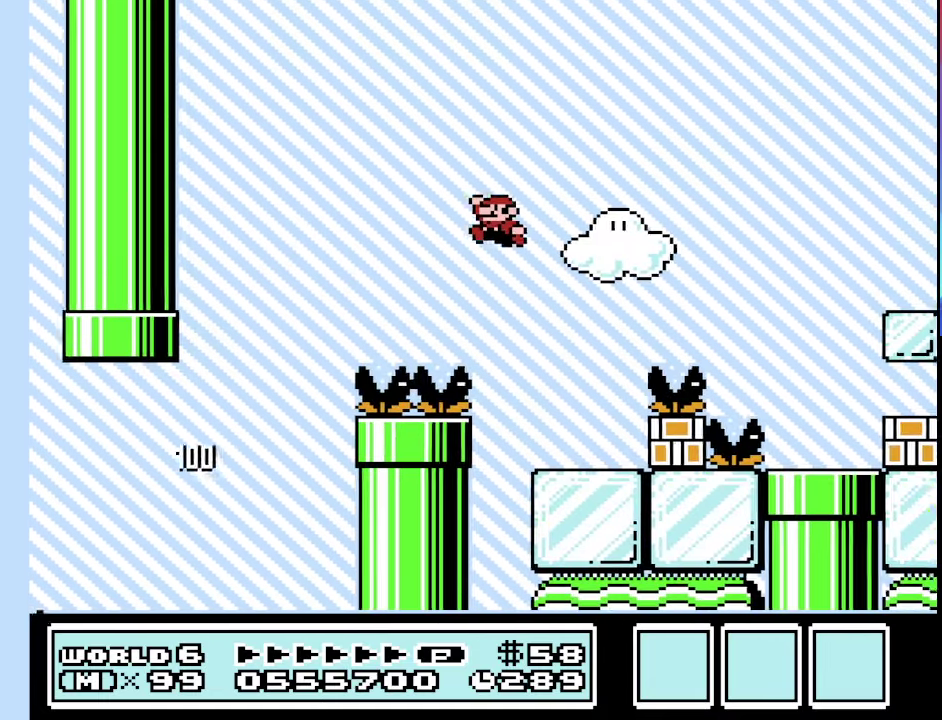
{"buttons": ["A", "B", "DPAD_RIGHT"], "events": [[267, "DPAD_LEFT", "up"], [300, "DPAD_RIGHT", "down"], [467, "A", "down"]]}
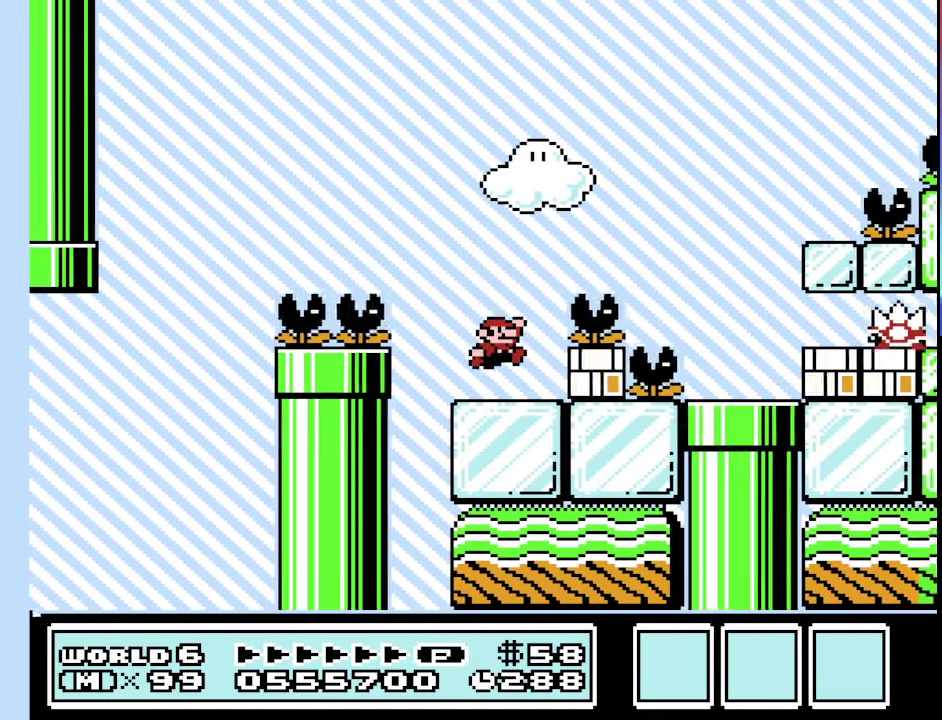
{"buttons": ["B", "DPAD_LEFT"], "events": [[334, "A", "up"], [434, "DPAD_RIGHT", "up"], [500, "DPAD_LEFT", "down"]]}
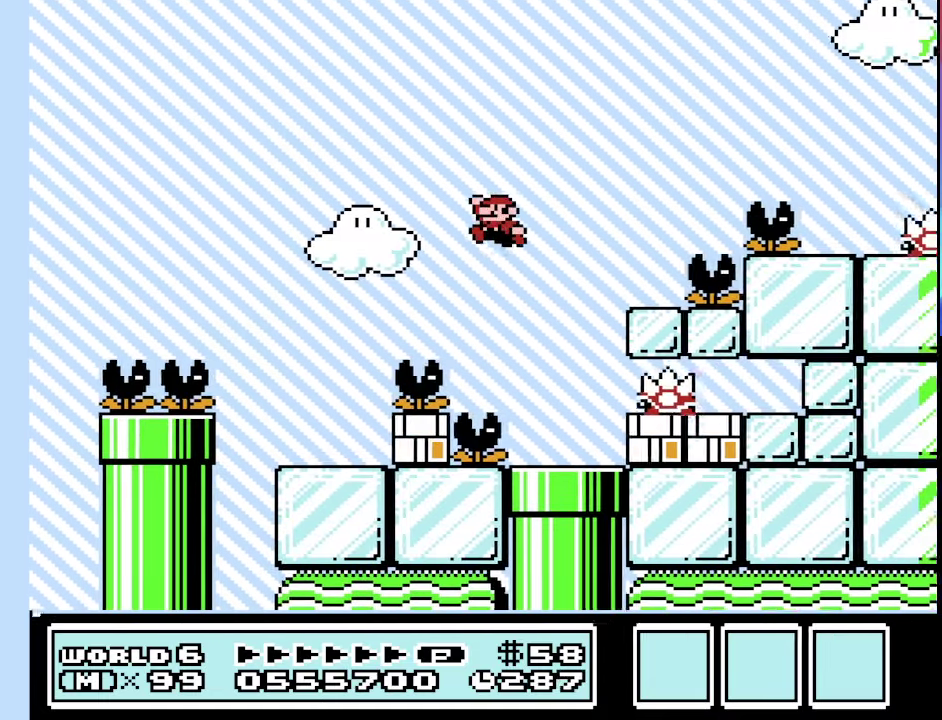
{"buttons": ["A", "B", "DPAD_RIGHT"], "events": [[400, "A", "down"], [400, "DPAD_LEFT", "up"], [400, "DPAD_RIGHT", "down"]]}
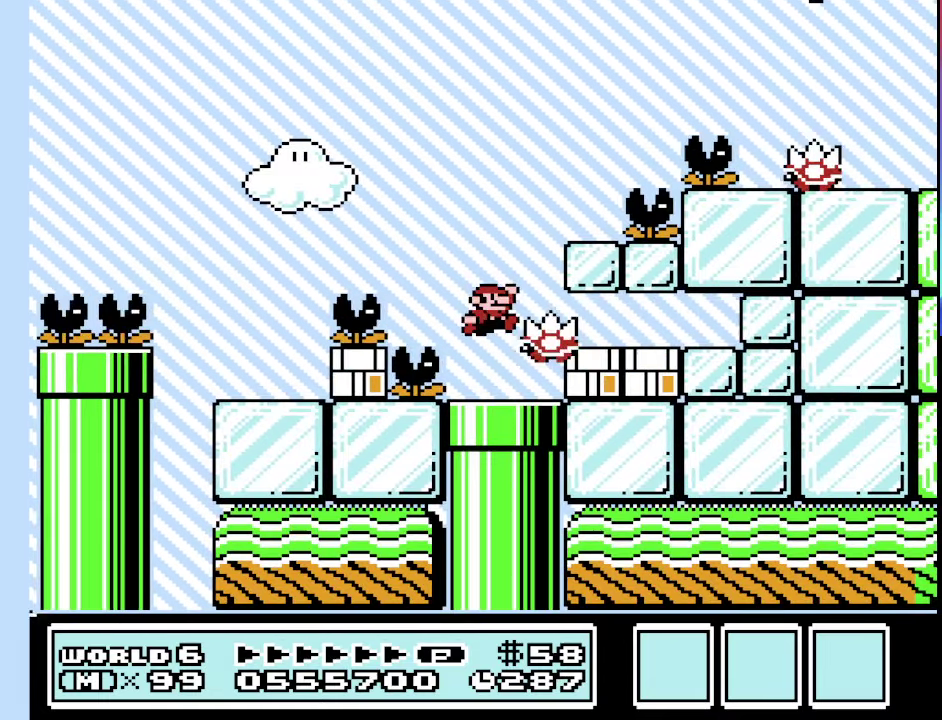
{"buttons": ["B", "DPAD_LEFT"], "events": [[267, "A", "up"], [300, "DPAD_RIGHT", "up"], [367, "DPAD_LEFT", "down"]]}